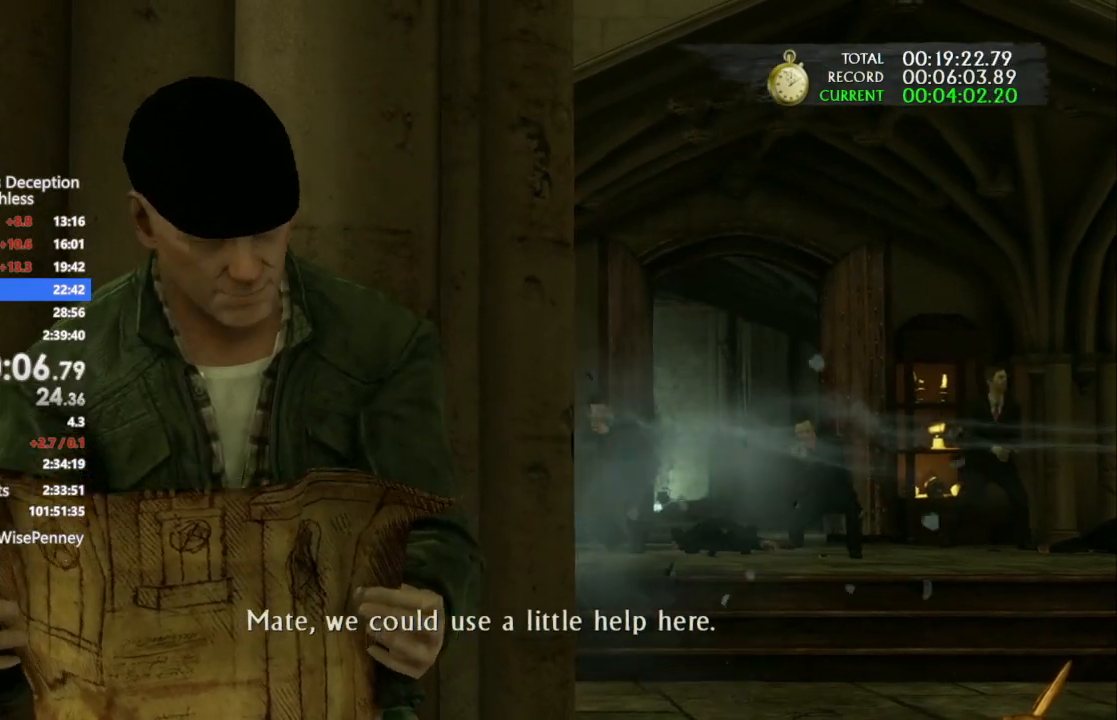
Gameplay with a controller (PlayStation layout); each line is a JSON object with the inputs held at the frame after it (dt_ms = milliseconds from this image to that frame). "events" lists button and stick changes between this image and that frame as [ms after this image, input, new state], when the widget could be followed in between. Not read: TRIANGLE.
{"dt_ms": 500, "buttons": [], "left_stick": "down", "right_stick": "center", "events": [[100, "right_stick", "down-right"], [333, "right_stick", "center"]]}
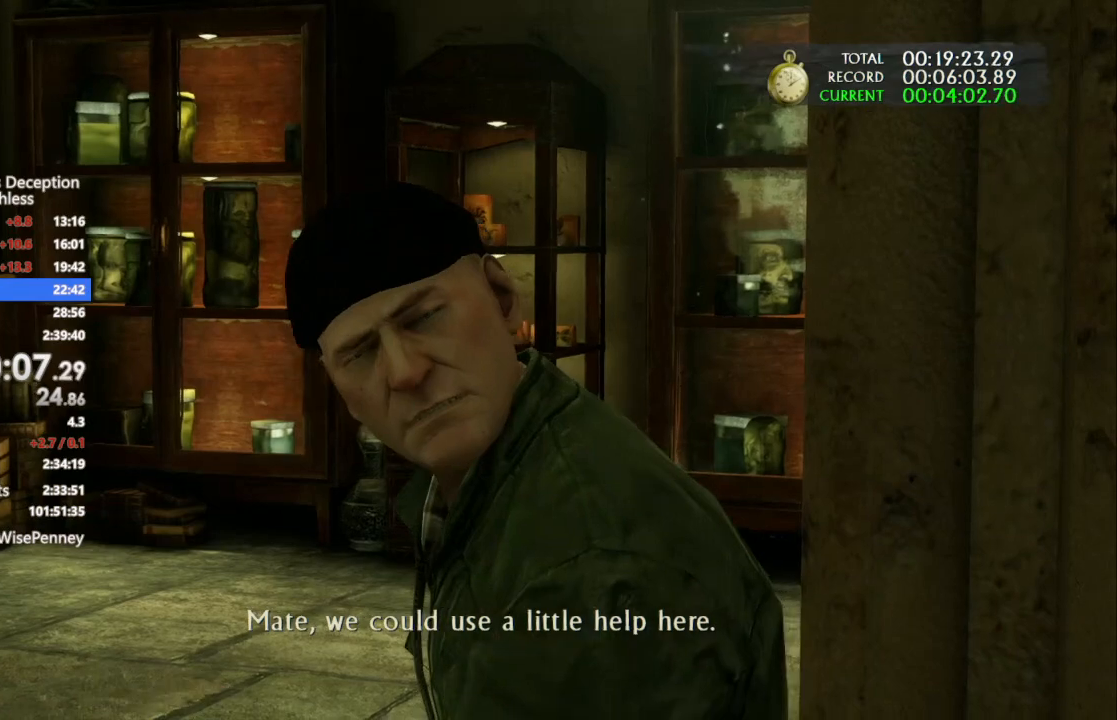
{"dt_ms": 500, "buttons": [], "left_stick": "down", "right_stick": "center", "events": [[67, "right_stick", "right"], [233, "right_stick", "center"]]}
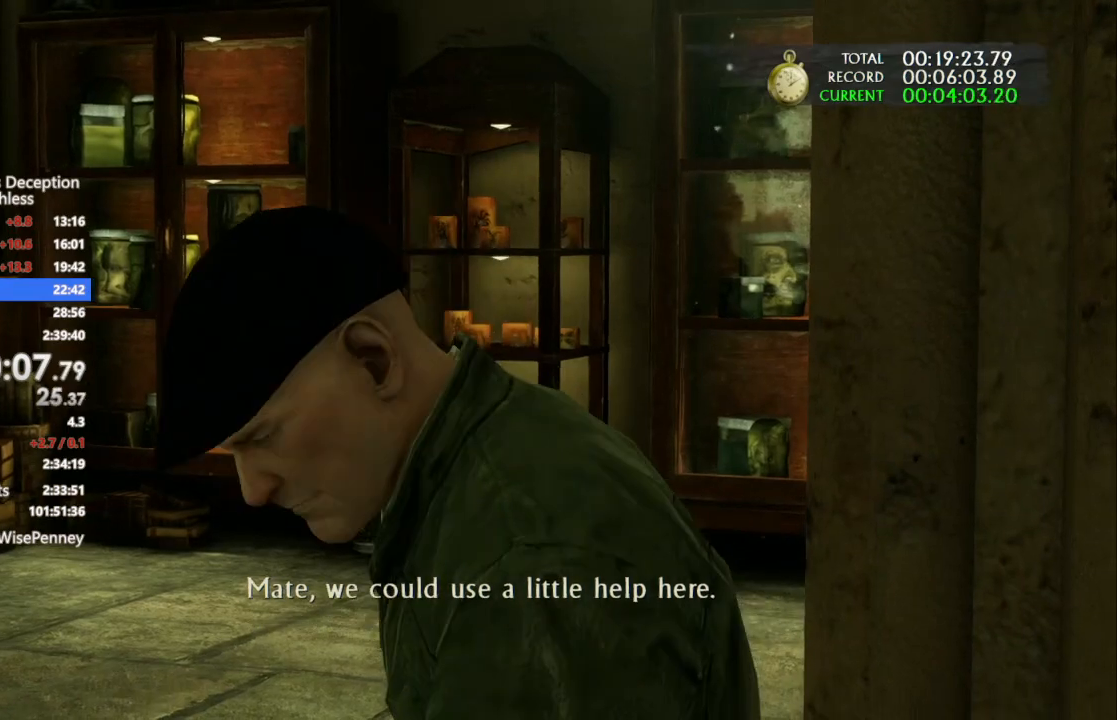
{"dt_ms": 500, "buttons": [], "left_stick": "down", "right_stick": "center", "events": []}
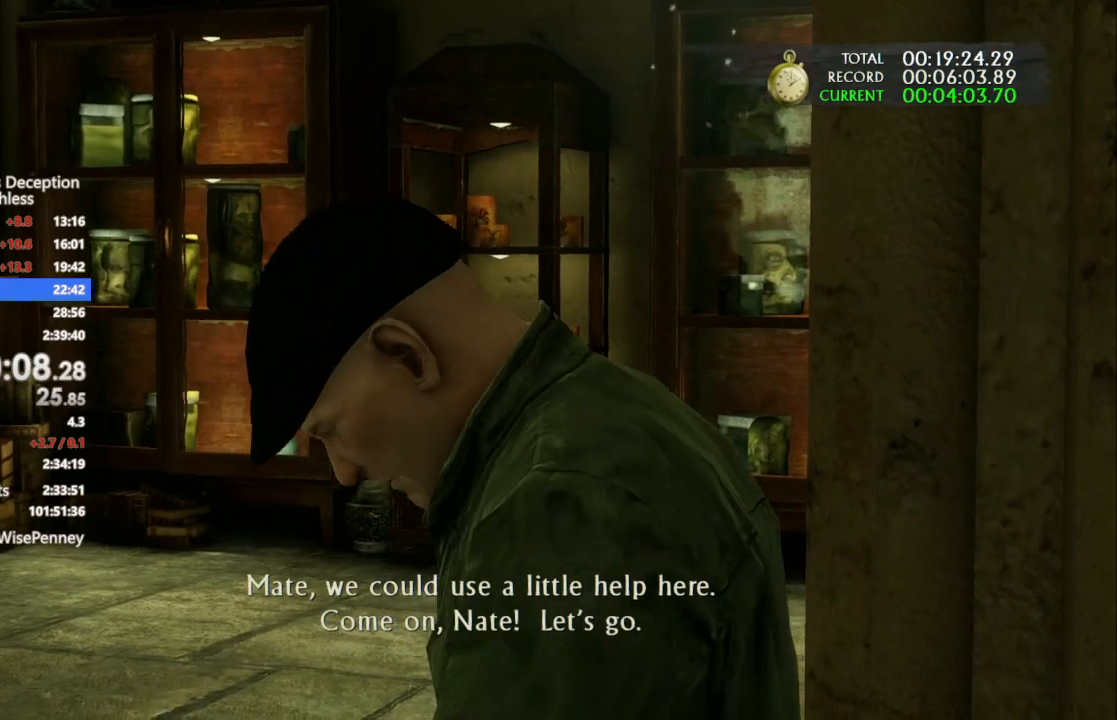
{"dt_ms": 1000, "buttons": [], "left_stick": "down", "right_stick": "center", "events": [[67, "right_stick", "right"], [233, "right_stick", "center"], [433, "right_stick", "right"], [567, "right_stick", "center"], [867, "right_stick", "right"], [1000, "right_stick", "center"]]}
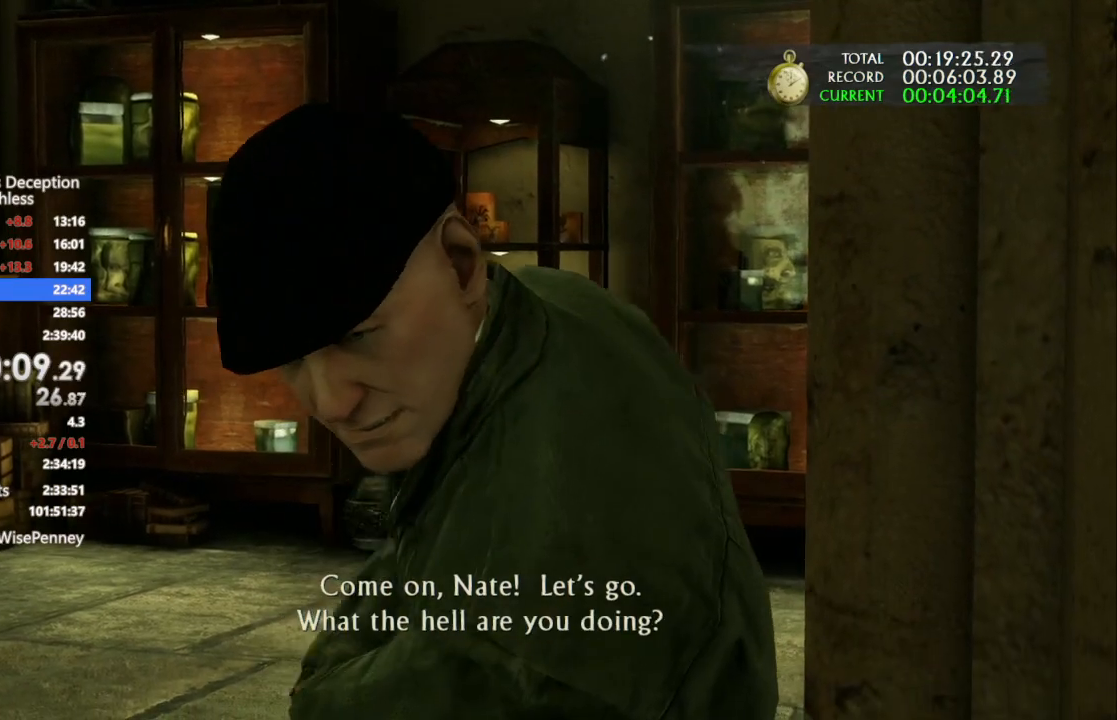
{"dt_ms": 1000, "buttons": [], "left_stick": "down", "right_stick": "center", "events": [[167, "right_stick", "right"], [333, "right_stick", "up-right"], [433, "right_stick", "center"], [700, "right_stick", "right"], [767, "right_stick", "up-right"], [933, "right_stick", "center"]]}
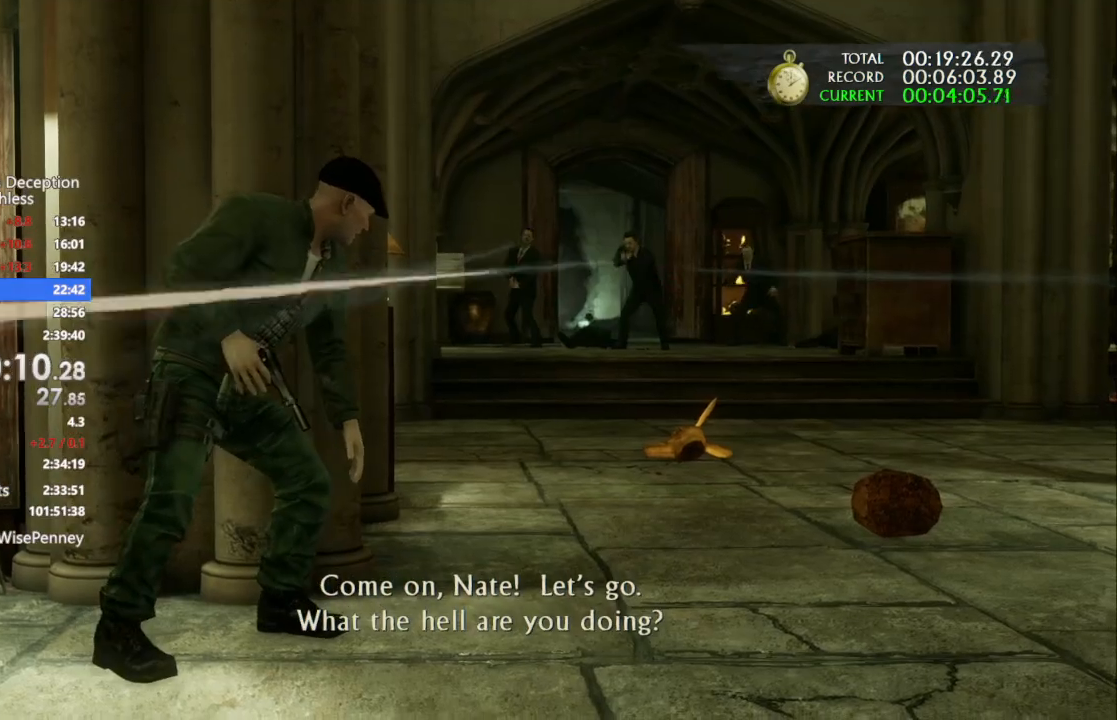
{"dt_ms": 500, "buttons": [], "left_stick": "down-right", "right_stick": "center", "events": [[133, "right_stick", "up-right"], [400, "right_stick", "center"], [433, "left_stick", "down-right"]]}
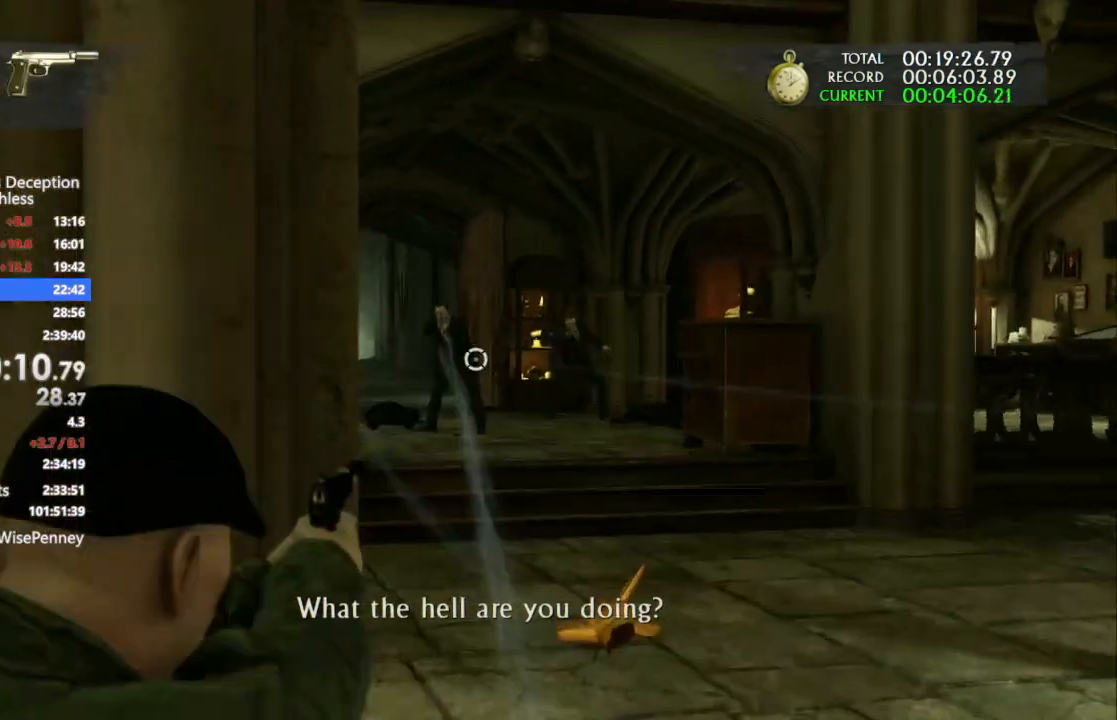
{"dt_ms": 500, "buttons": [], "left_stick": "center", "right_stick": "center", "events": [[67, "left_stick", "center"], [233, "right_stick", "left"], [400, "right_stick", "center"]]}
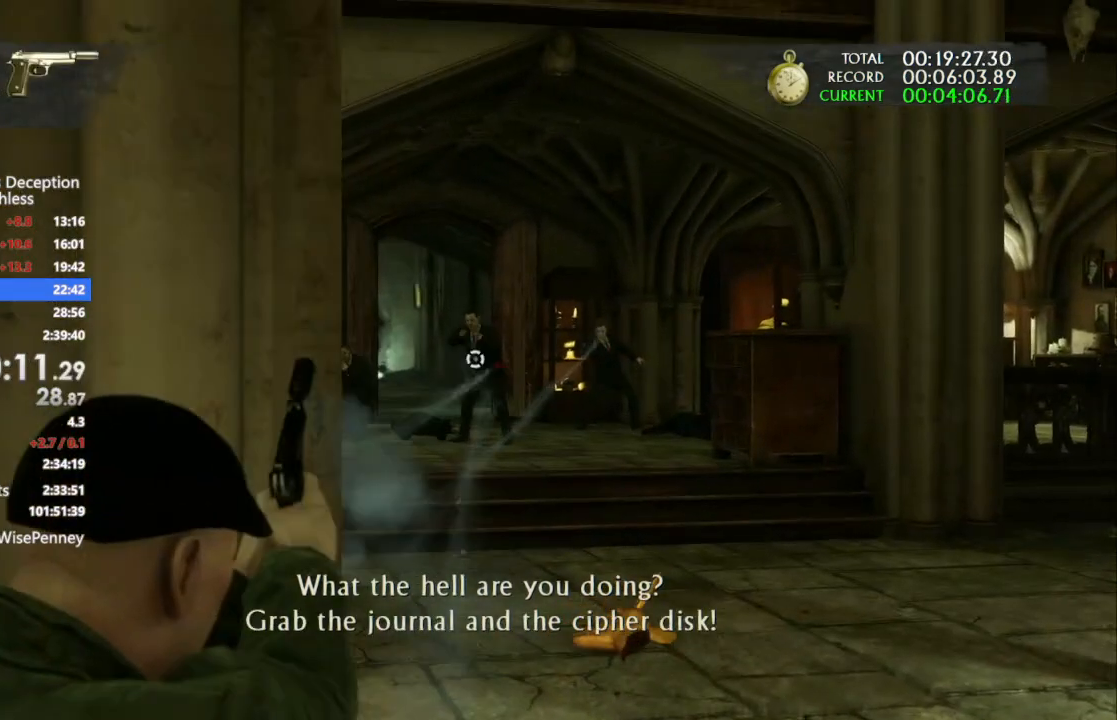
{"dt_ms": 1000, "buttons": [], "left_stick": "center", "right_stick": "center", "events": [[100, "left_stick", "left"], [100, "right_stick", "right"], [267, "left_stick", "center"], [600, "right_stick", "center"]]}
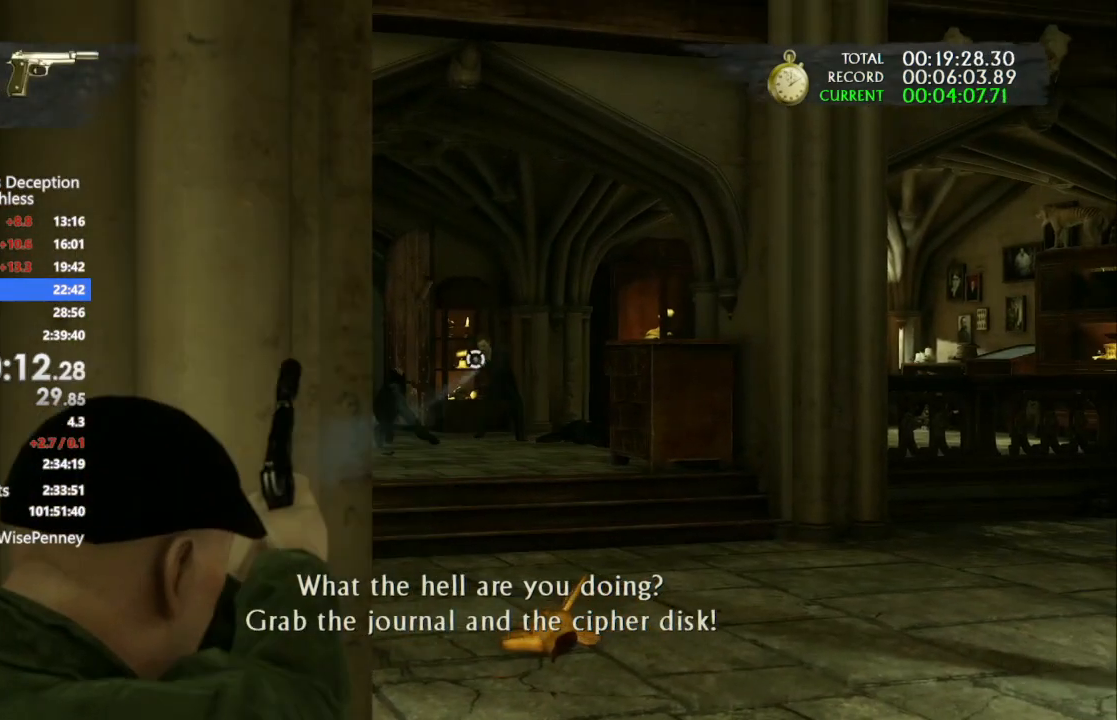
{"dt_ms": 500, "buttons": [], "left_stick": "center", "right_stick": "center", "events": []}
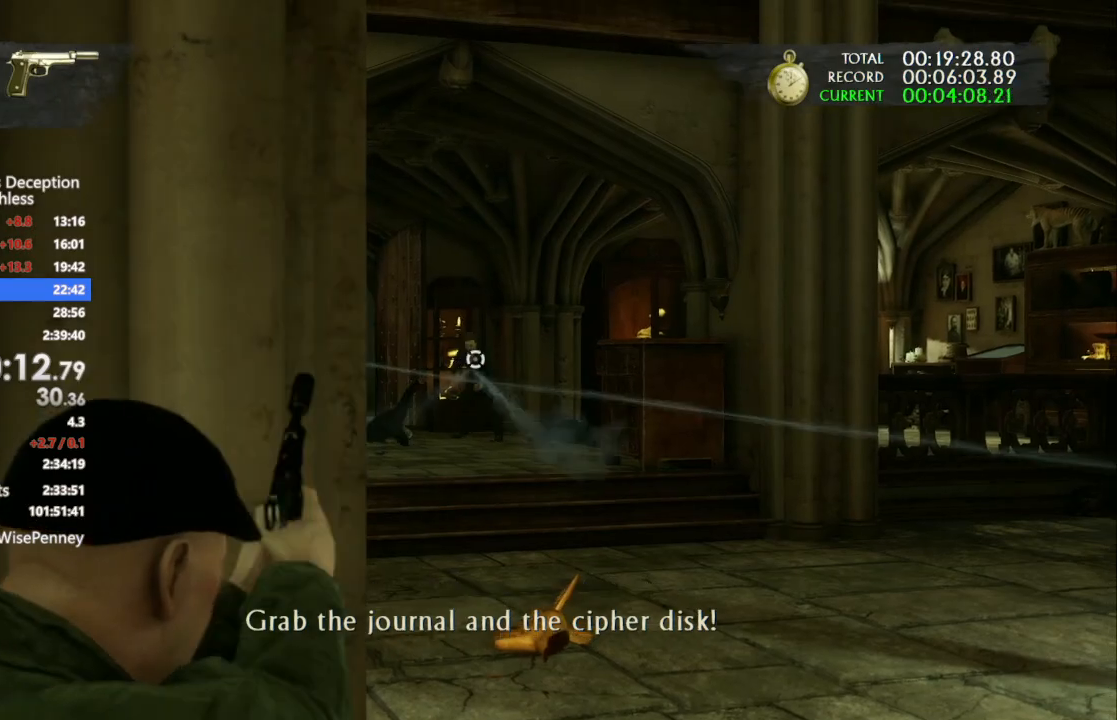
{"dt_ms": 1000, "buttons": [], "left_stick": "up", "right_stick": "center", "events": [[100, "left_stick", "up"], [100, "right_stick", "down-left"], [400, "right_stick", "center"], [500, "right_stick", "left"], [567, "right_stick", "center"]]}
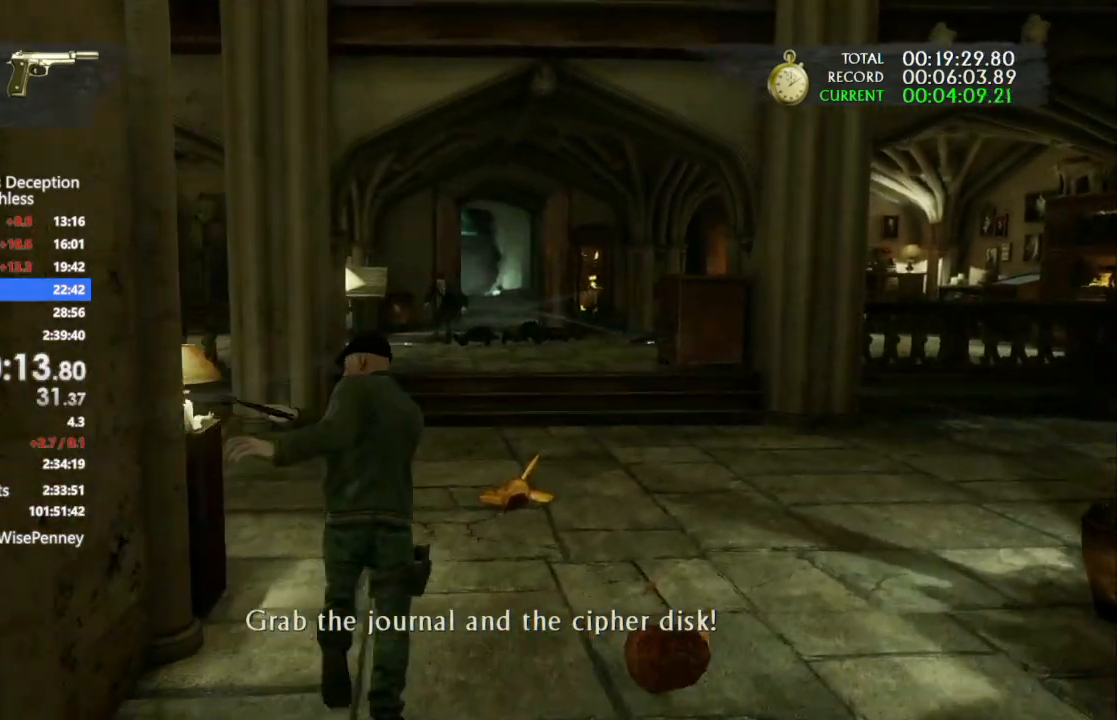
{"dt_ms": 500, "buttons": [], "left_stick": "up-left", "right_stick": "center", "events": [[300, "left_stick", "up-left"]]}
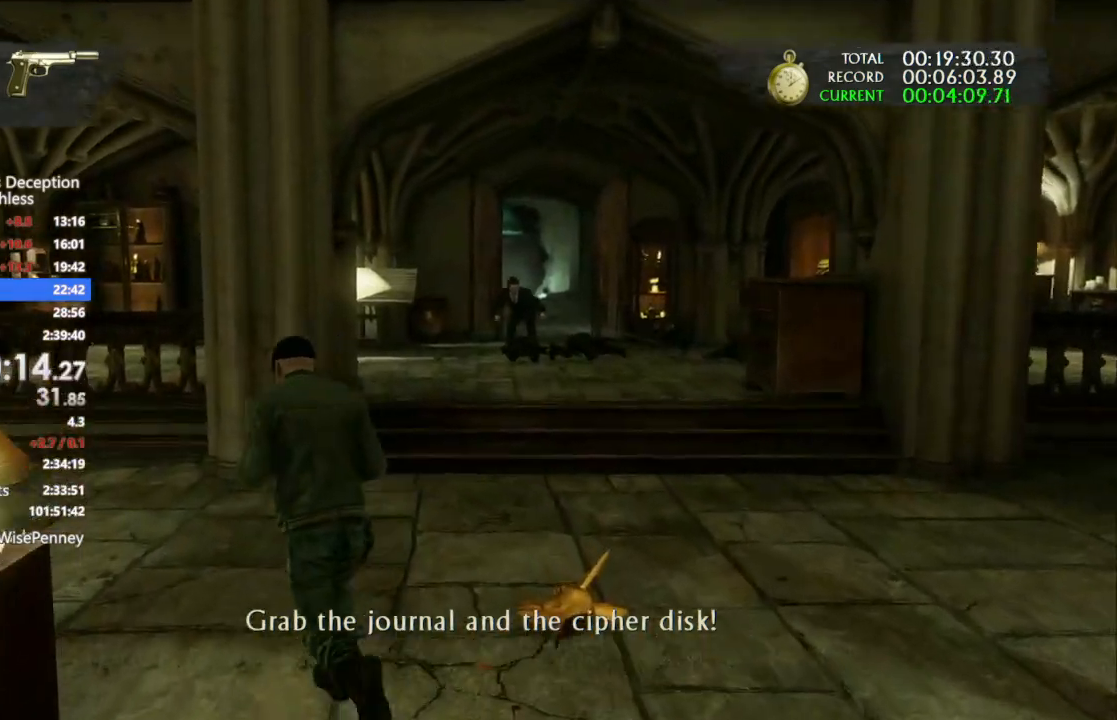
{"dt_ms": 500, "buttons": [], "left_stick": "up-right", "right_stick": "center"}
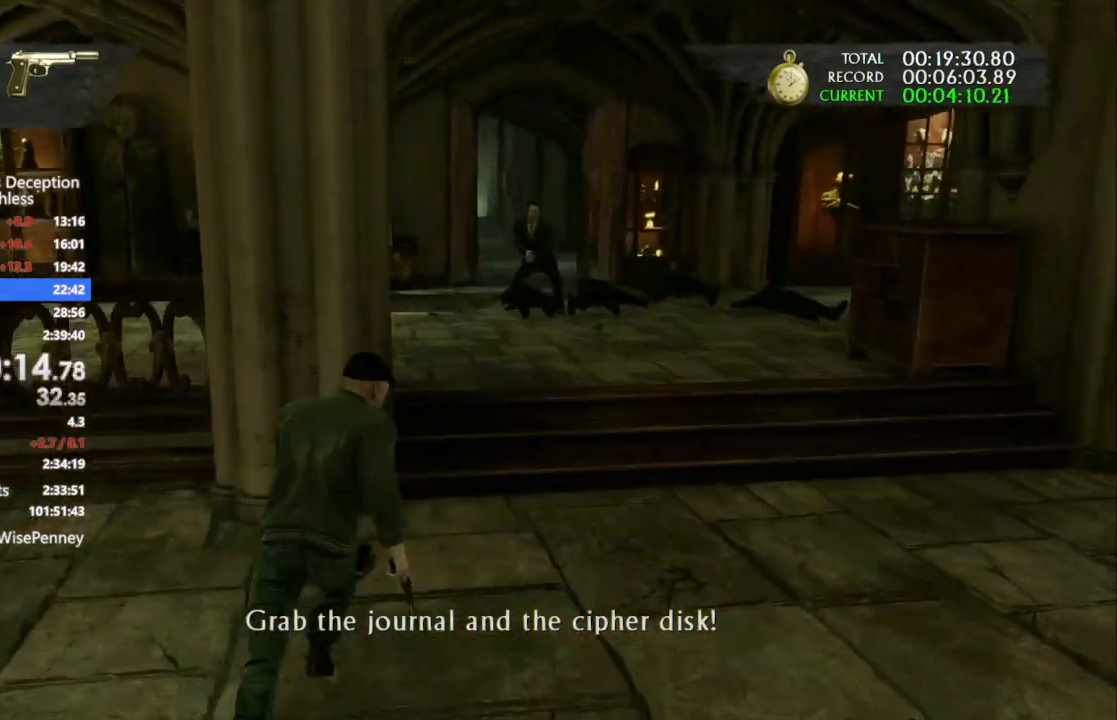
{"dt_ms": 500, "buttons": ["CIRCLE"], "left_stick": "up", "right_stick": "center"}
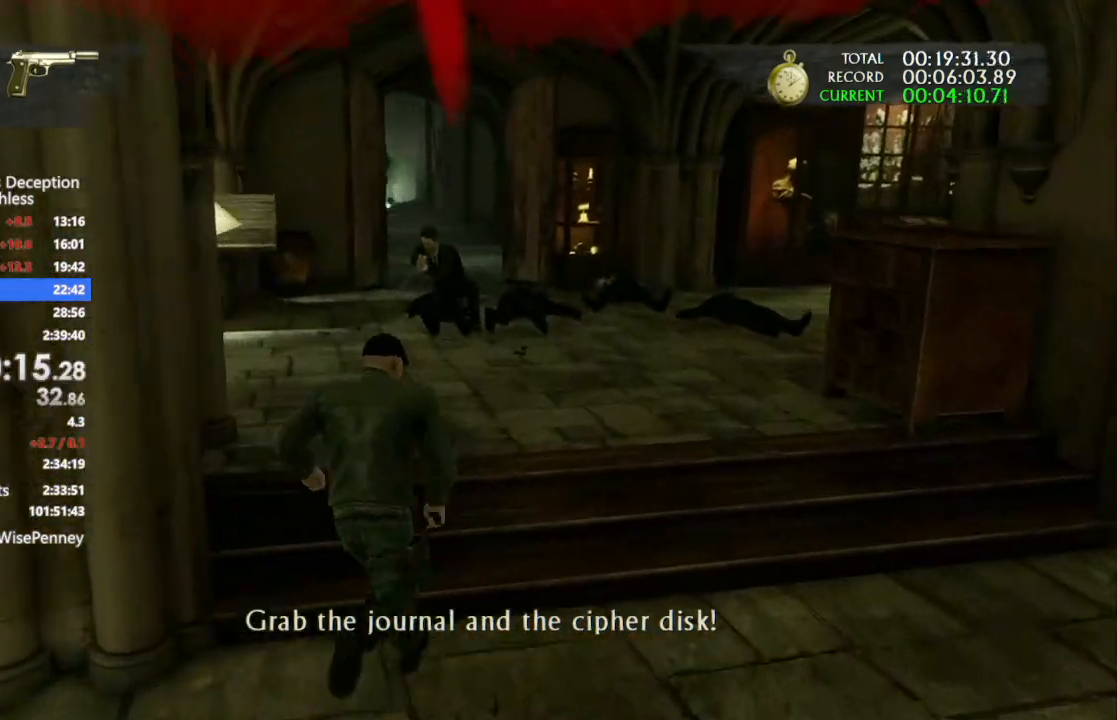
{"dt_ms": 500, "buttons": [], "left_stick": "up-left", "right_stick": "center", "events": [[133, "CIRCLE", "up"], [500, "left_stick", "up-left"]]}
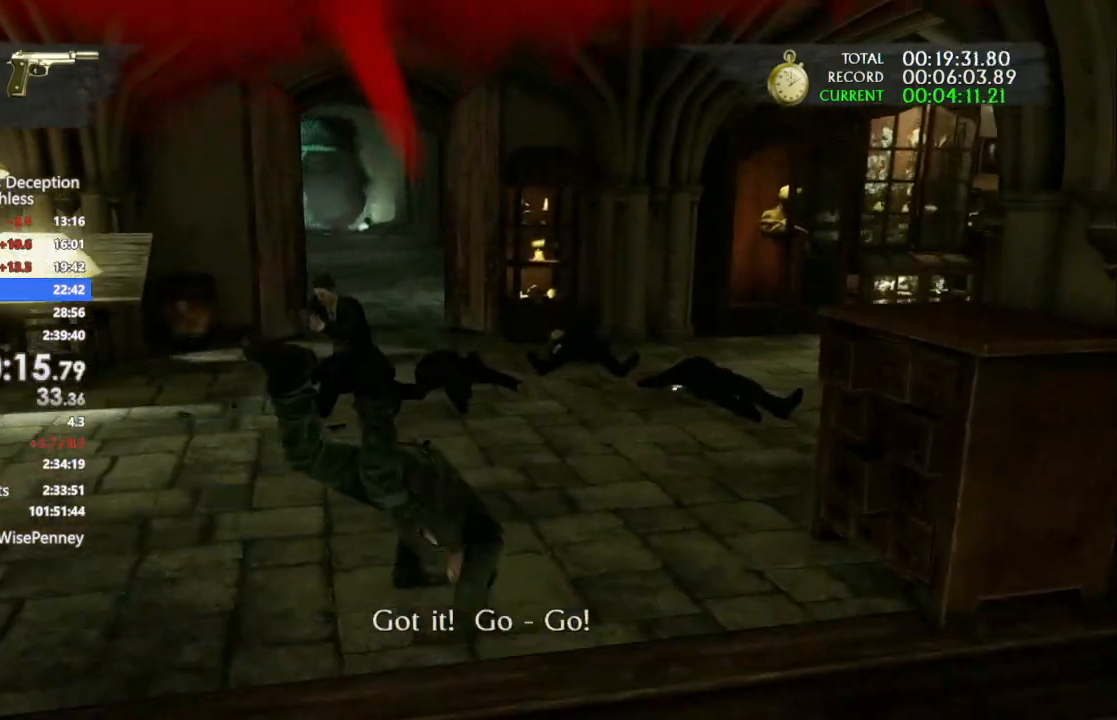
{"dt_ms": 500, "buttons": [], "left_stick": "up-left", "right_stick": "center", "events": []}
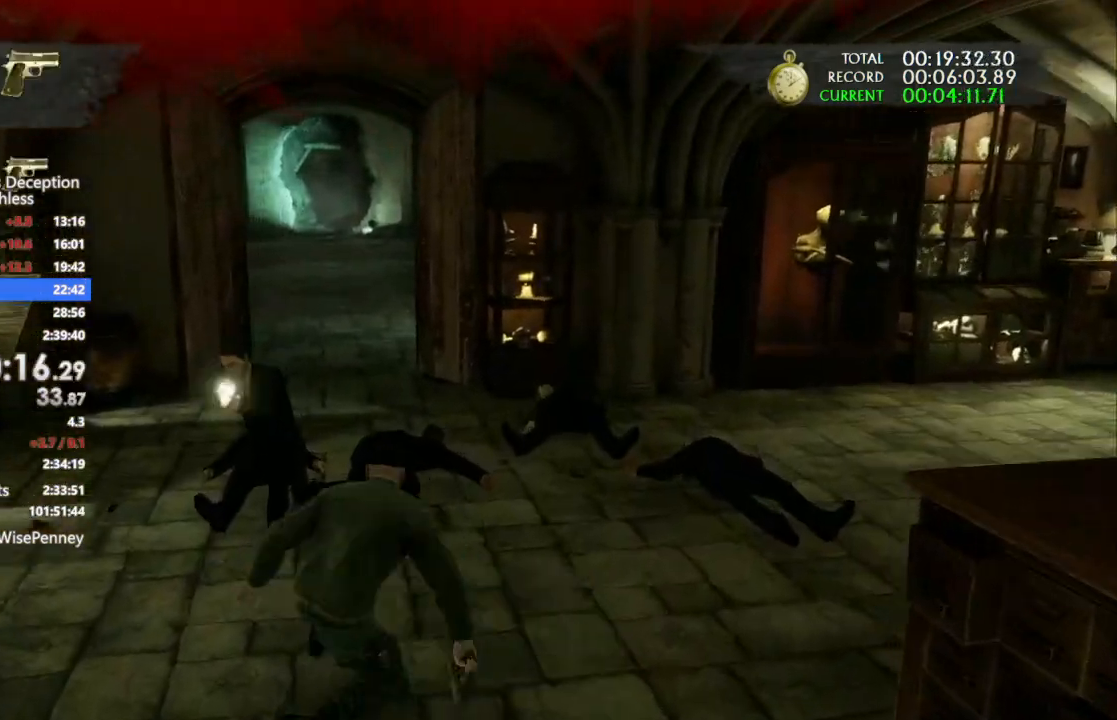
{"dt_ms": 500, "buttons": [], "left_stick": "up-left", "right_stick": "center", "events": []}
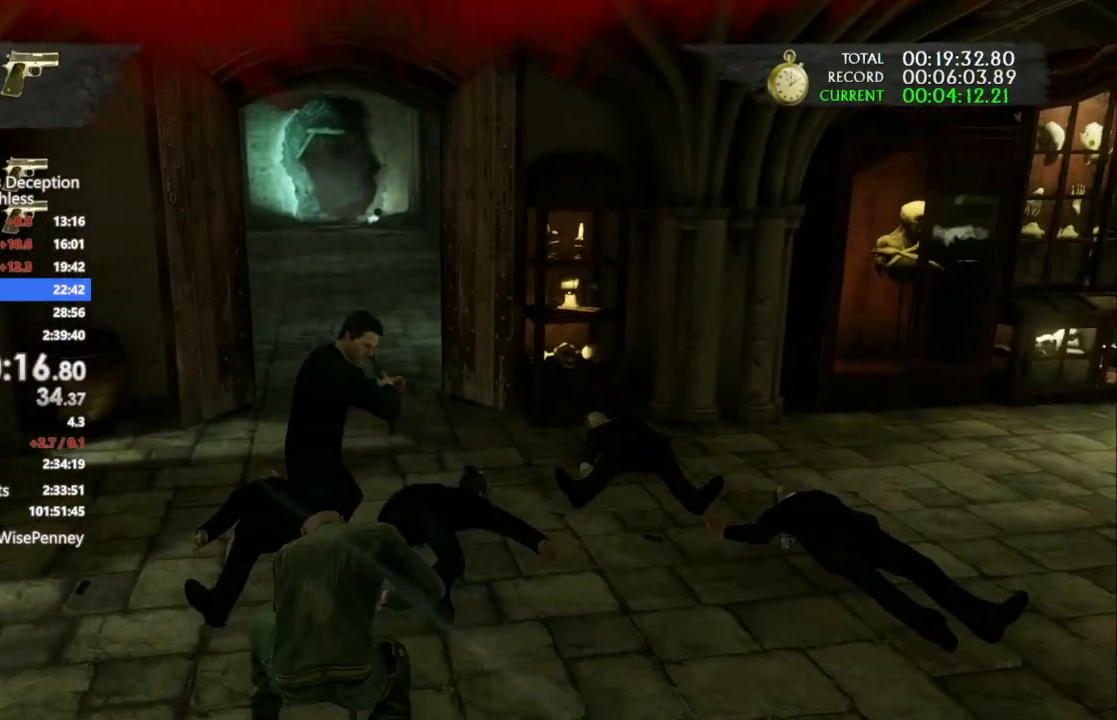
{"dt_ms": 500, "buttons": [], "left_stick": "up-left", "right_stick": "center", "events": []}
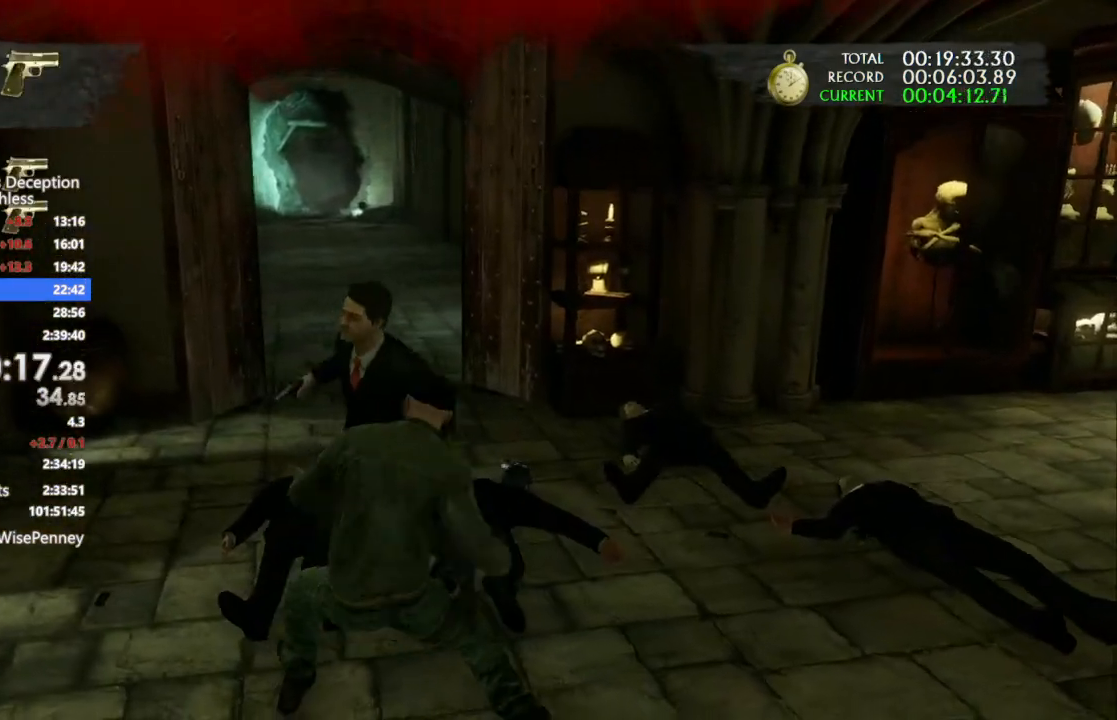
{"dt_ms": 500, "buttons": [], "left_stick": "left", "right_stick": "center", "events": [[233, "right_stick", "down"], [467, "right_stick", "center"], [500, "left_stick", "left"]]}
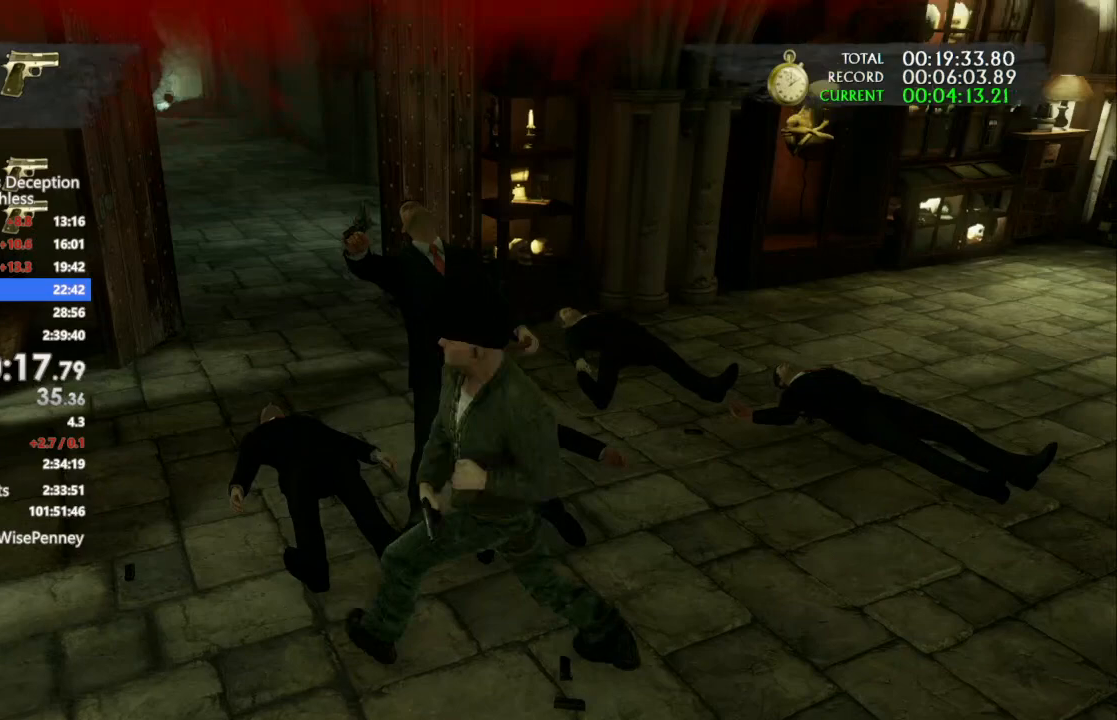
{"dt_ms": 500, "buttons": [], "left_stick": "center", "right_stick": "down-right", "events": [[167, "right_stick", "down"], [433, "right_stick", "down-right"], [467, "left_stick", "center"]]}
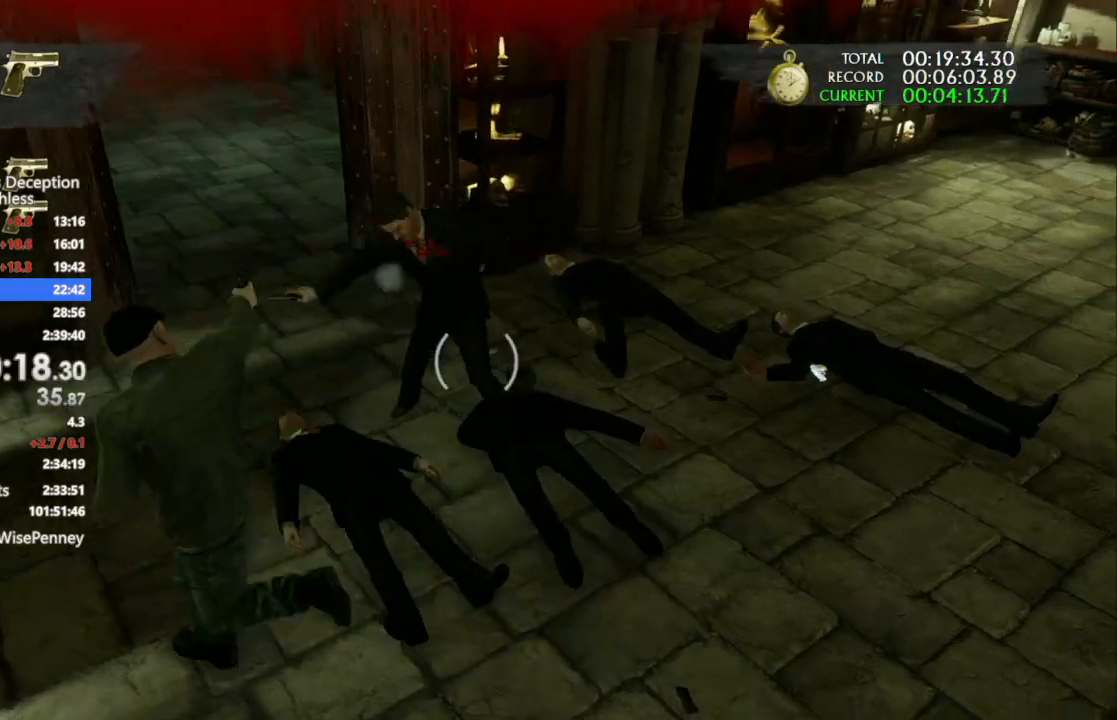
{"dt_ms": 500, "buttons": [], "left_stick": "center", "right_stick": "center", "events": [[33, "right_stick", "right"], [167, "right_stick", "down"], [267, "right_stick", "center"]]}